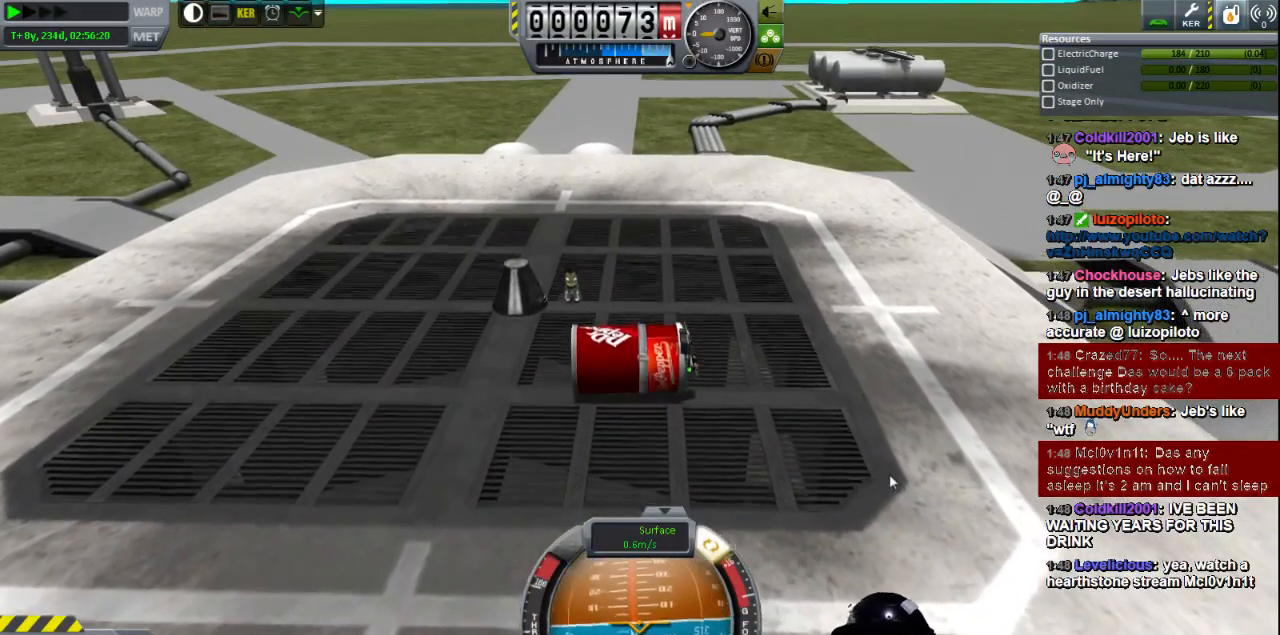
Gameplay with keyboard; each line is a JSON object with the keys held at the frame after it. "events" lists presses ("down") and releases ("up") of "a", "d", "e", "h", "i", "j", "k", "l", "n", "q", "s" and "w" between this image and that frame as [ms after this image, input, new state], when the widget could be followed in between. No other keys are recorded. Mouse input is not recorded.
{"keys": ["e"], "events": []}
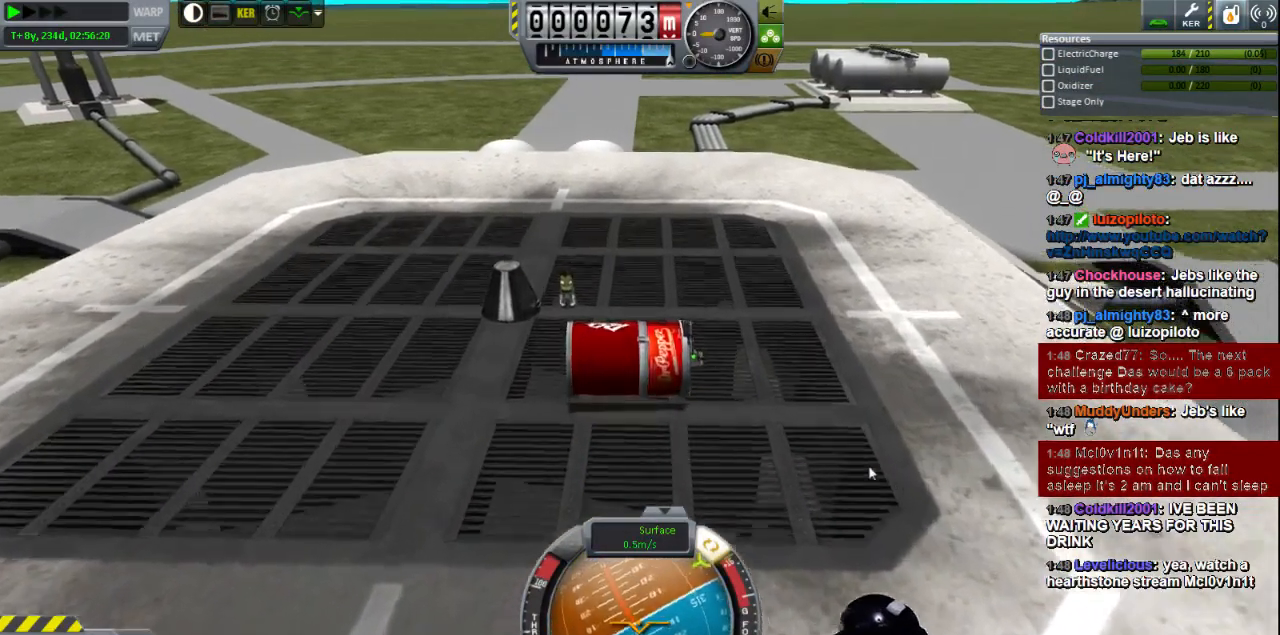
{"keys": ["e"], "events": []}
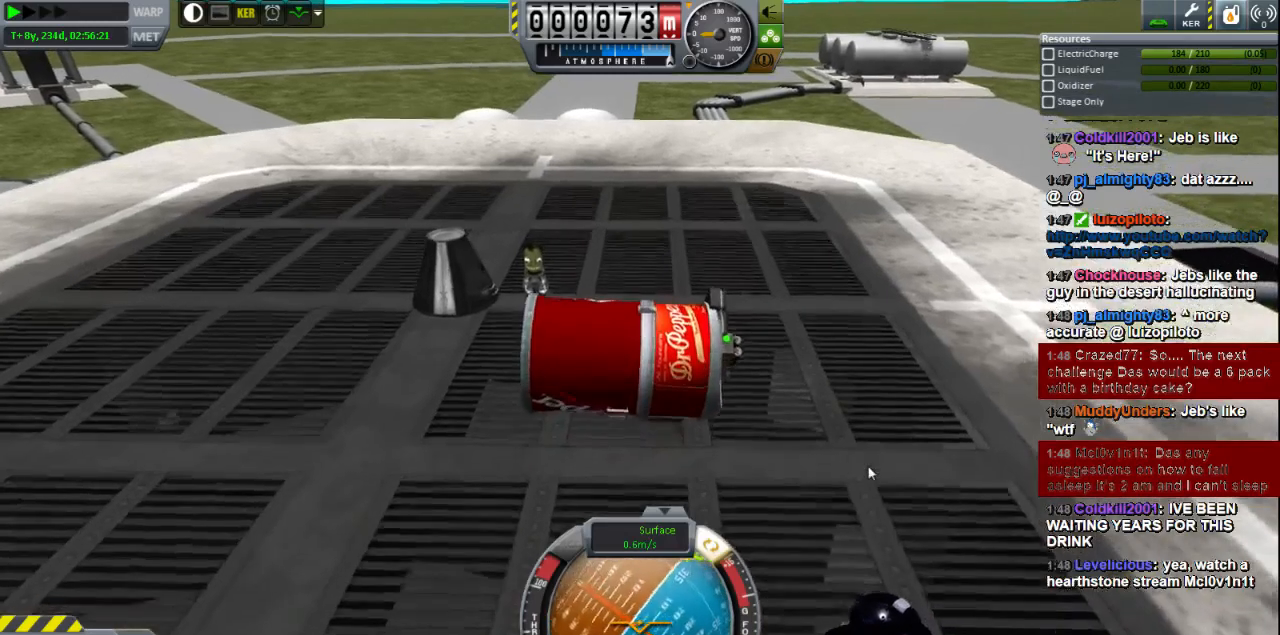
{"keys": ["e"], "events": []}
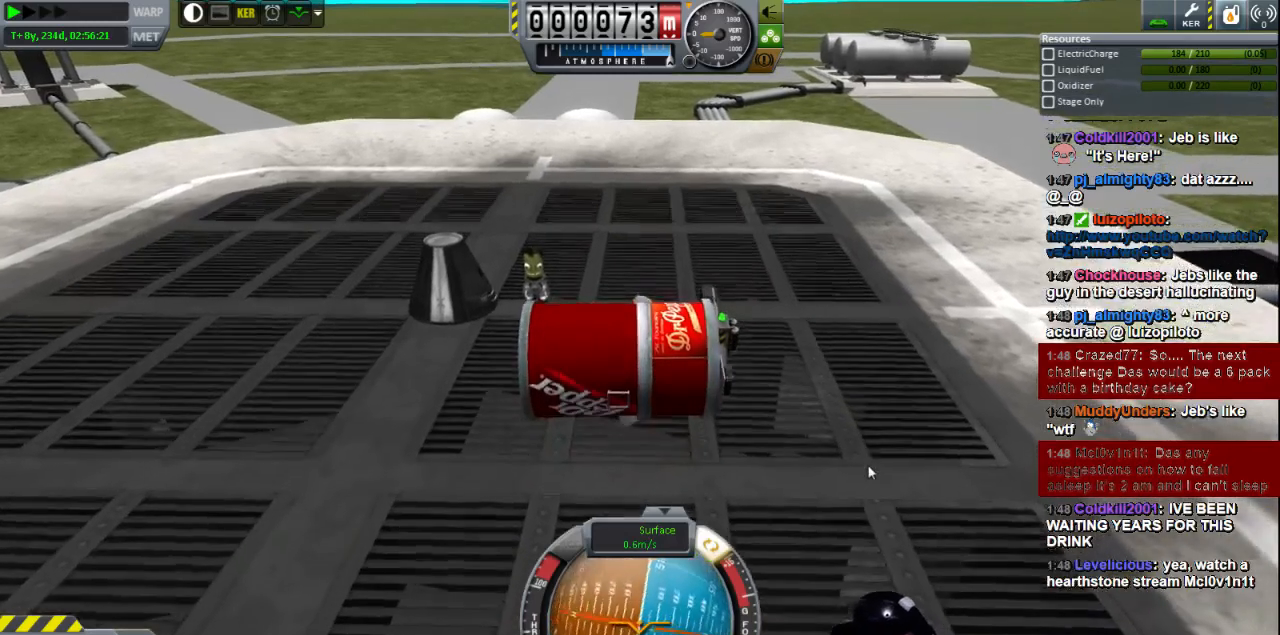
{"keys": ["e"], "events": []}
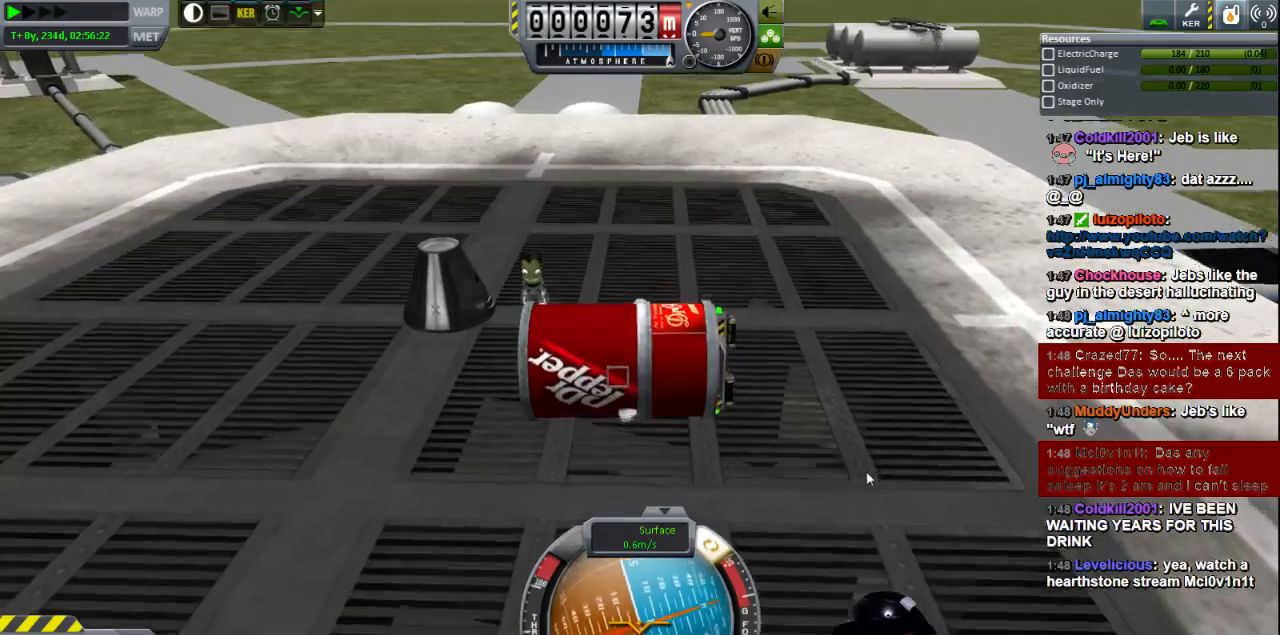
{"keys": ["d", "s"], "events": [[360, "e", "up"], [440, "s", "down"], [520, "d", "down"]]}
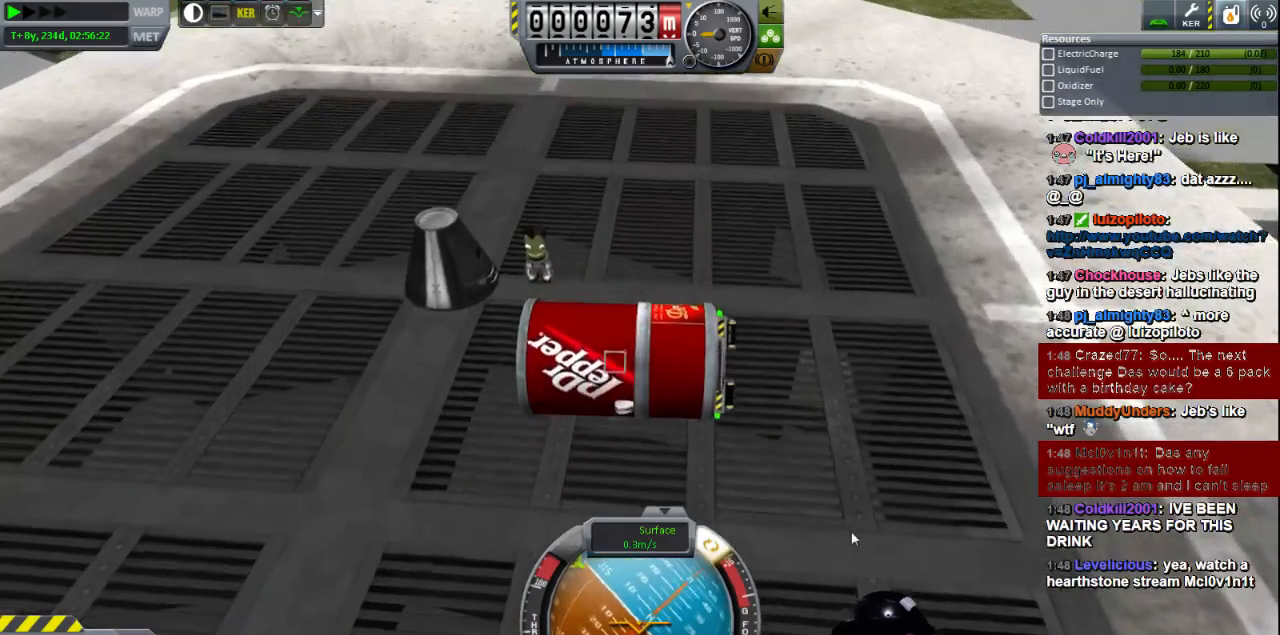
{"keys": ["d", "s"], "events": []}
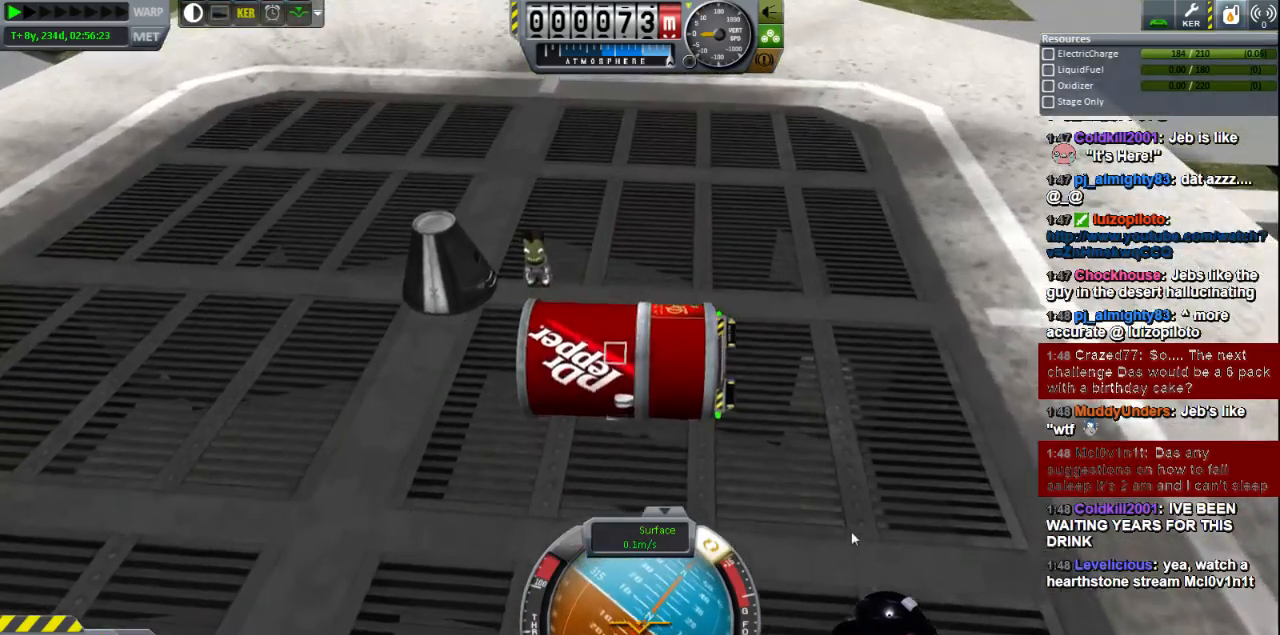
{"keys": ["d", "s"], "events": []}
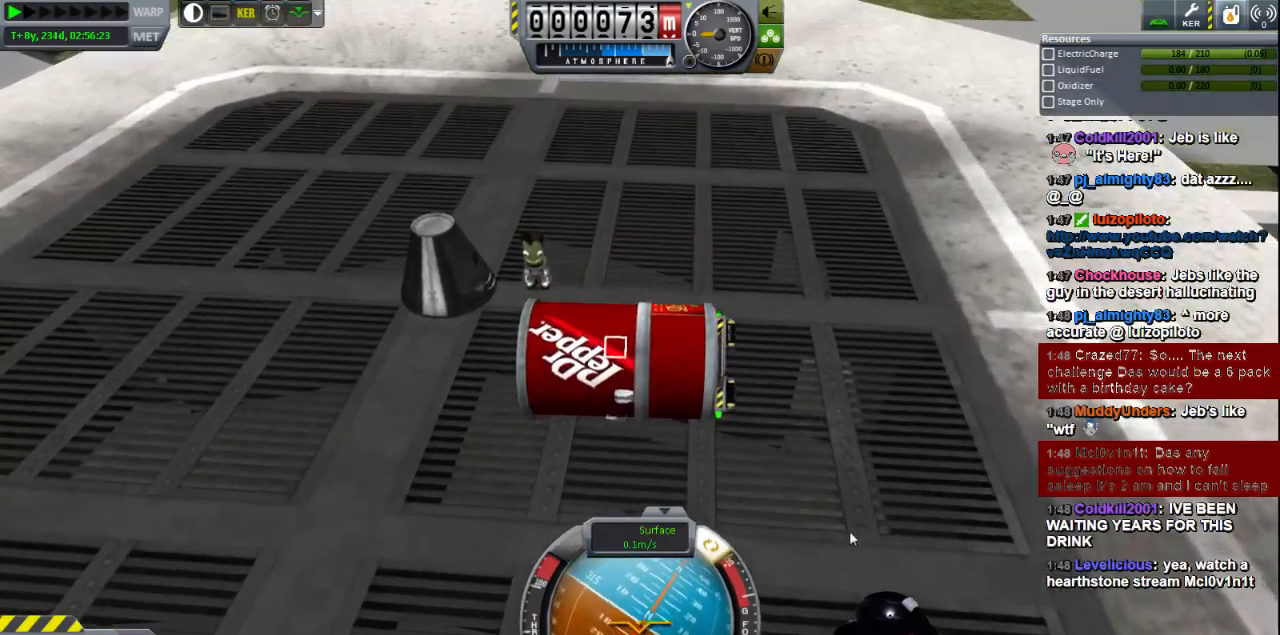
{"keys": ["a", "s"], "events": [[160, "d", "up"], [240, "a", "down"]]}
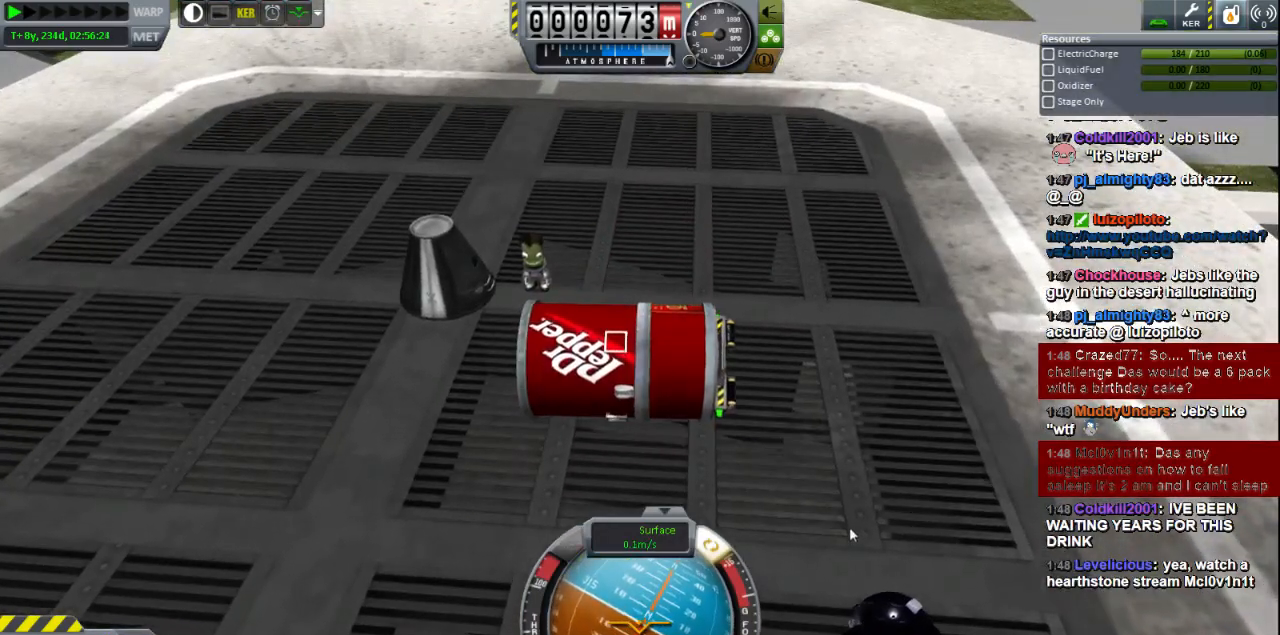
{"keys": ["a", "s"], "events": []}
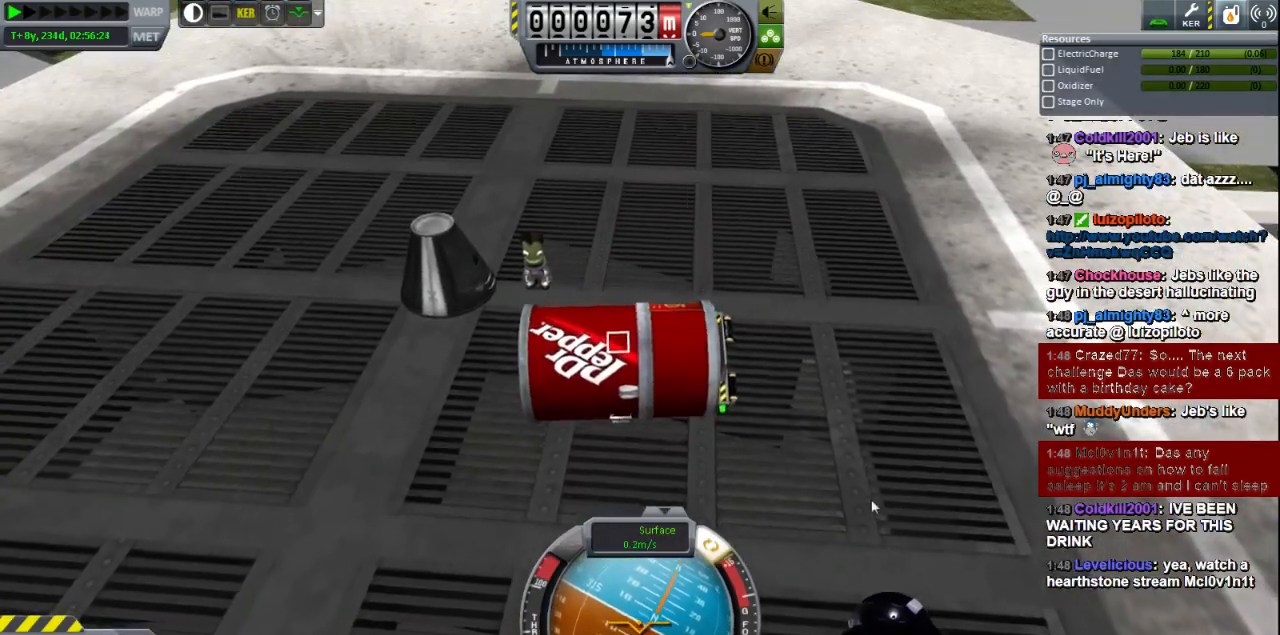
{"keys": ["a", "s"], "events": []}
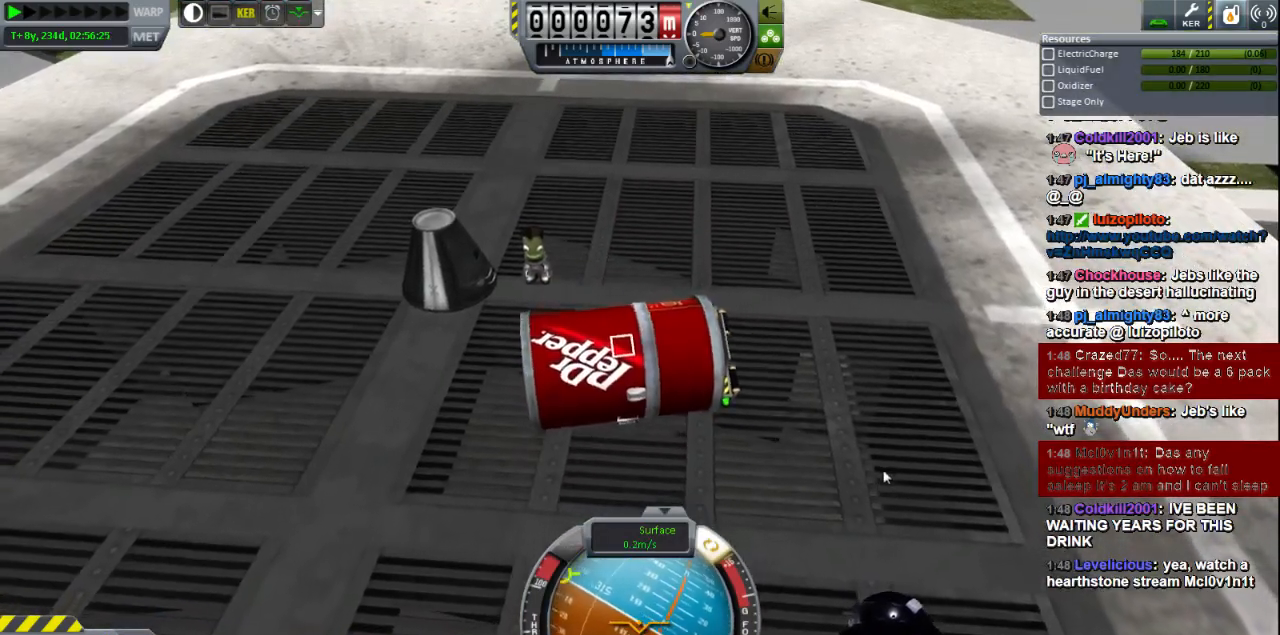
{"keys": ["a", "s"], "events": []}
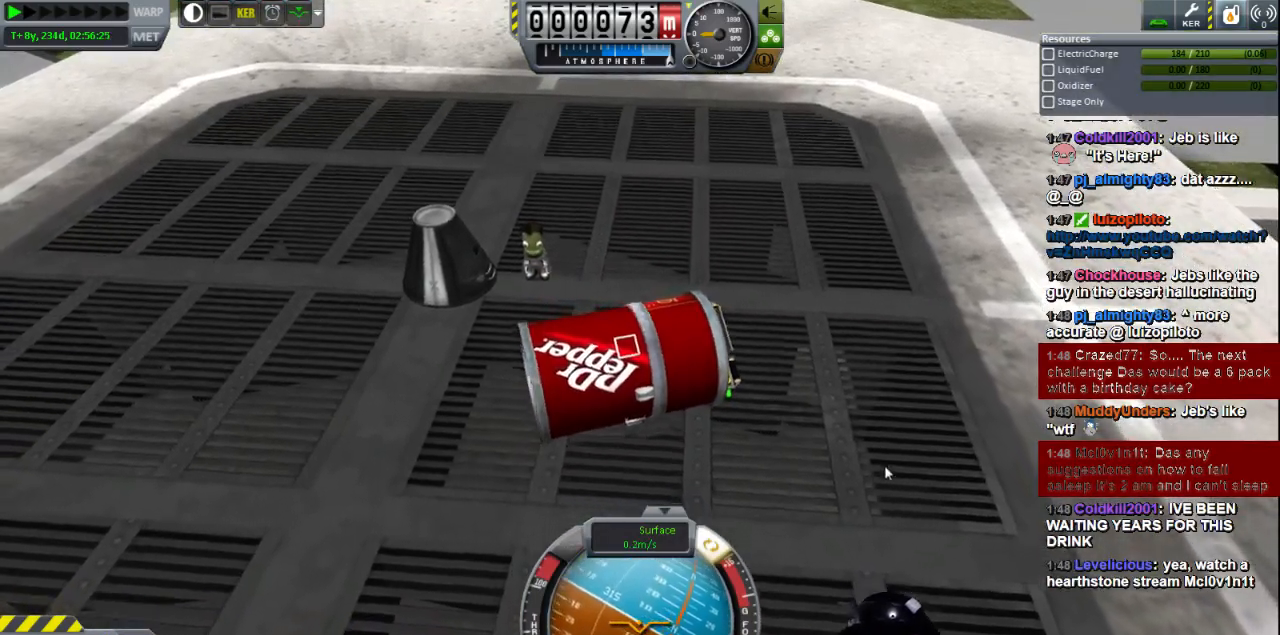
{"keys": ["e"], "events": [[240, "s", "up"], [280, "a", "up"], [280, "e", "down"]]}
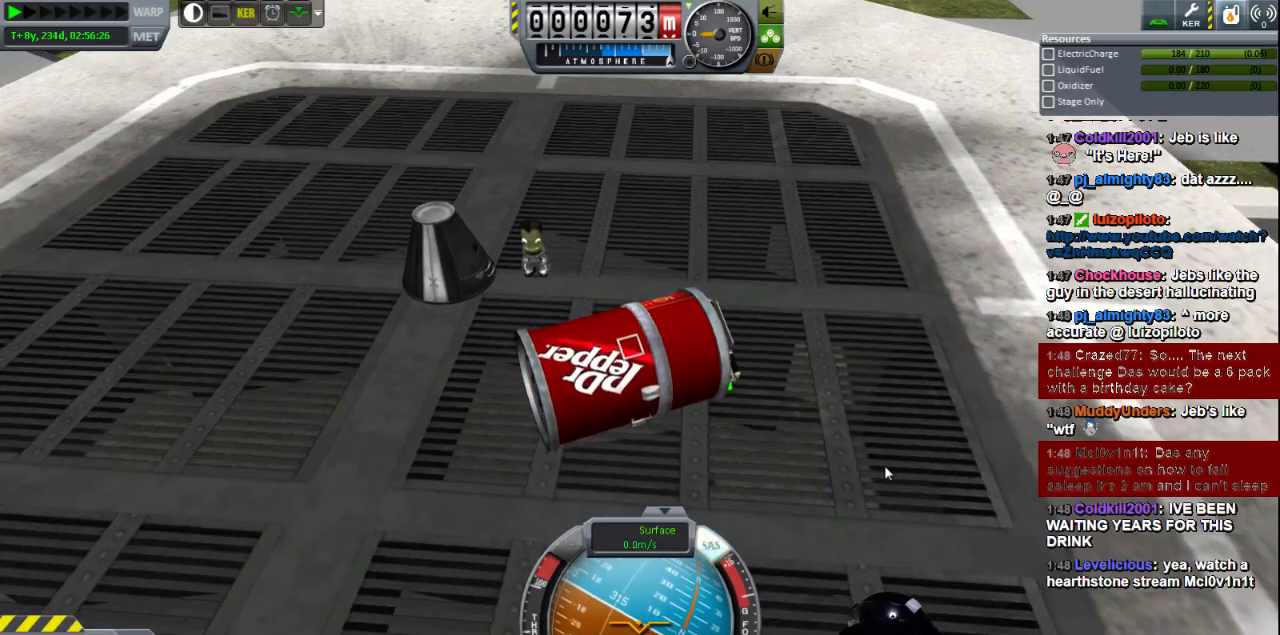
{"keys": ["e"], "events": []}
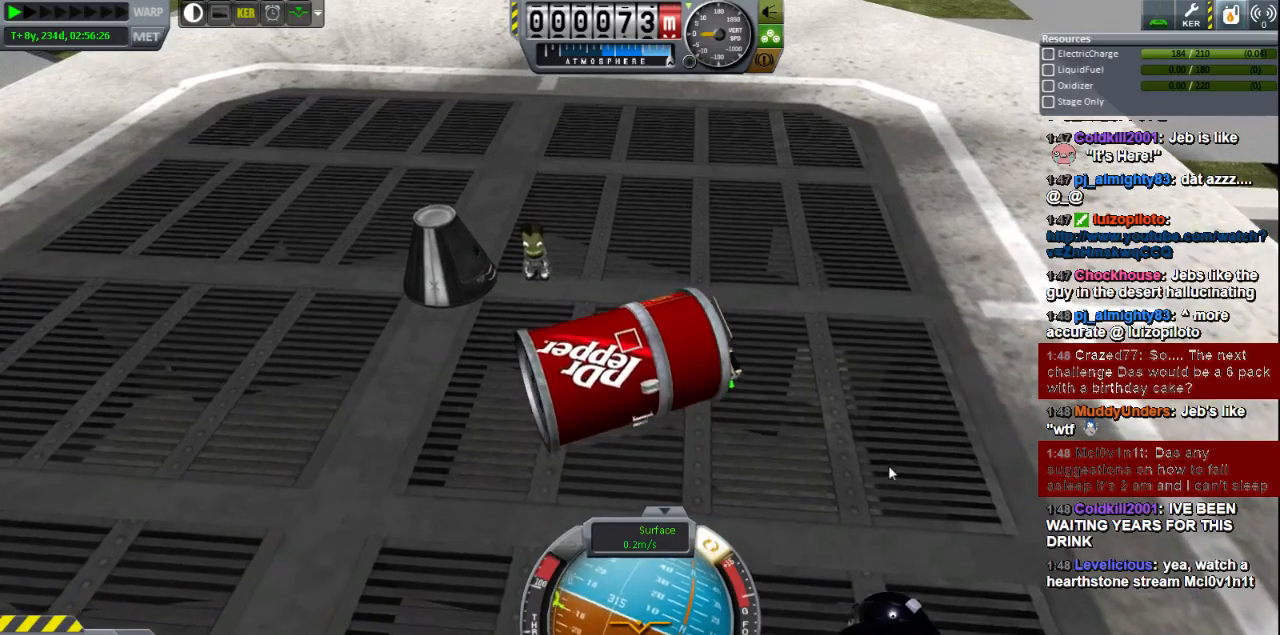
{"keys": ["e"], "events": []}
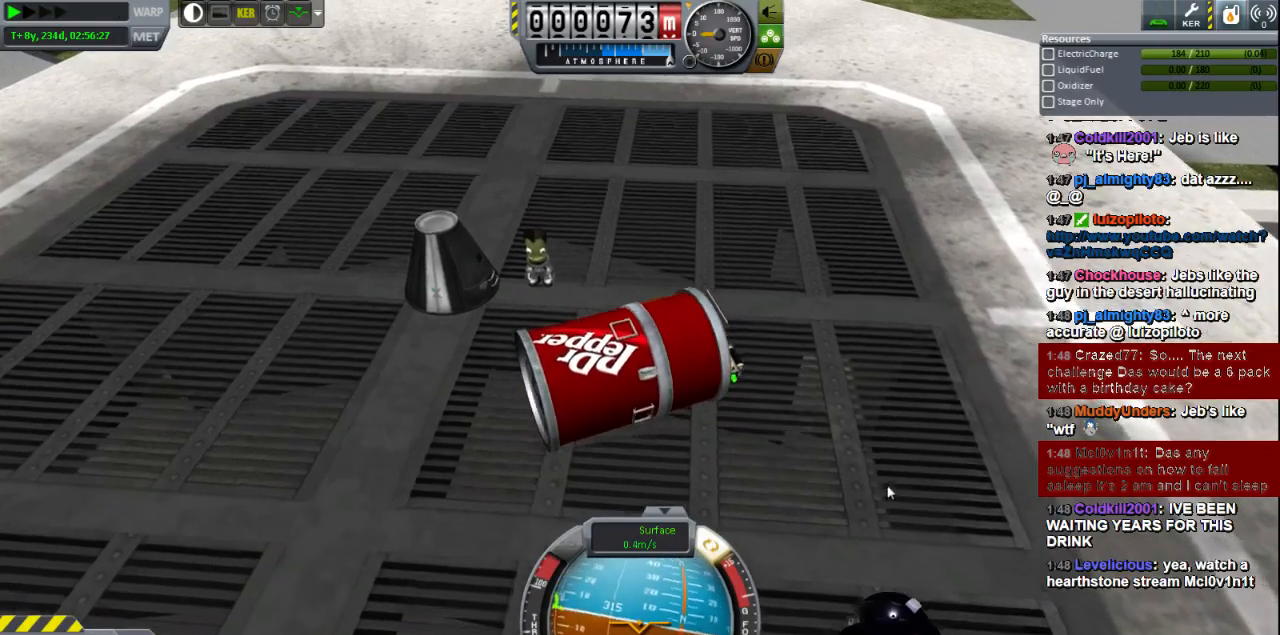
{"keys": ["e"], "events": []}
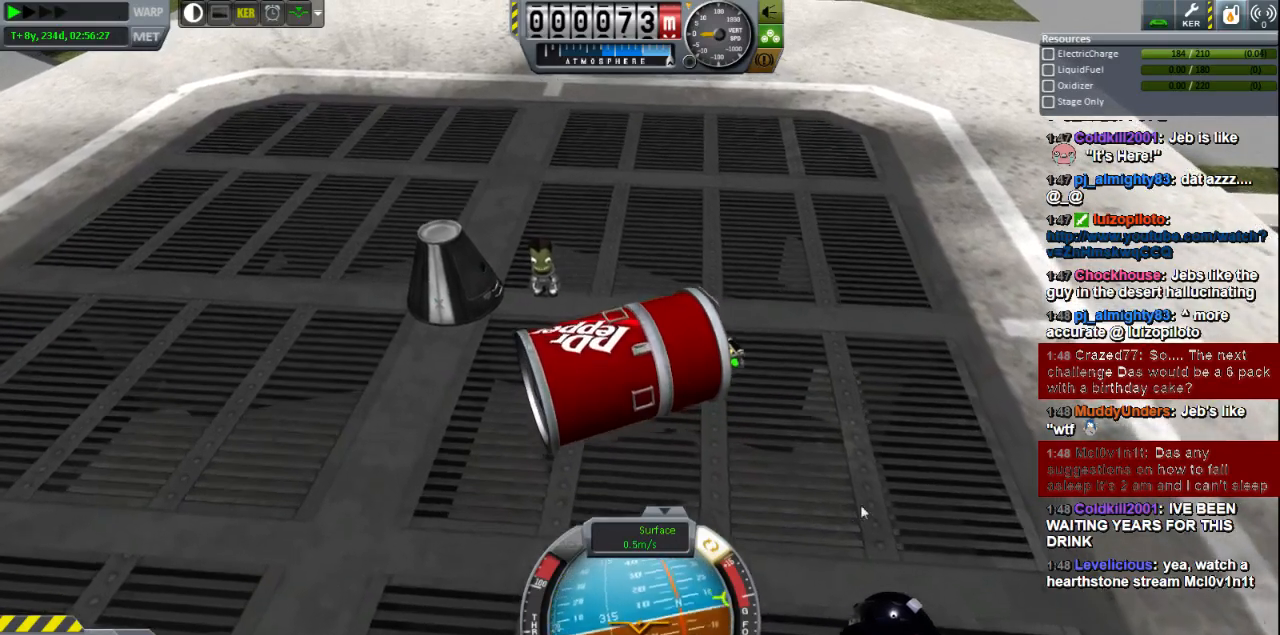
{"keys": ["e"], "events": []}
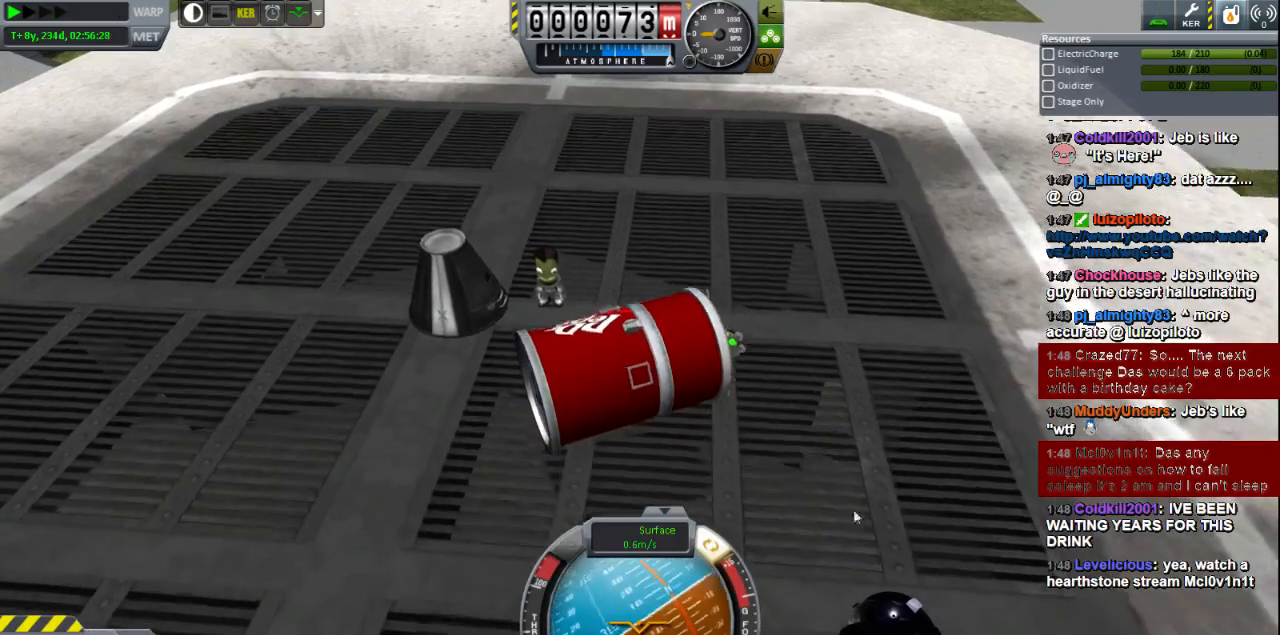
{"keys": ["e"], "events": []}
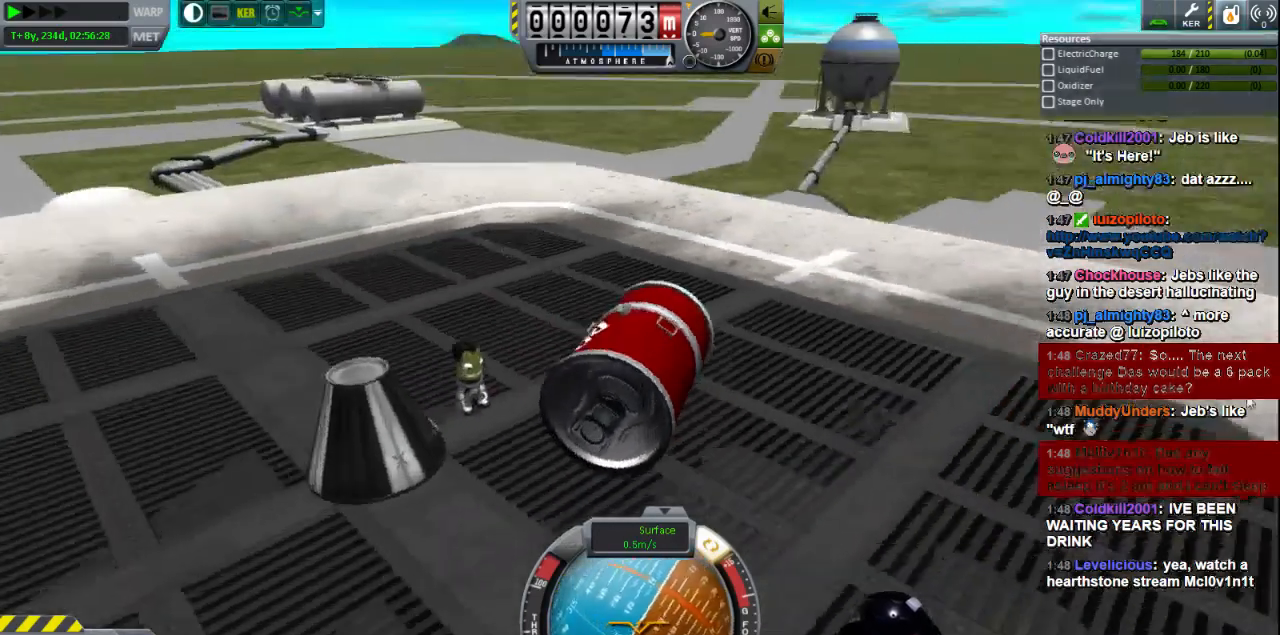
{"keys": ["e"], "events": []}
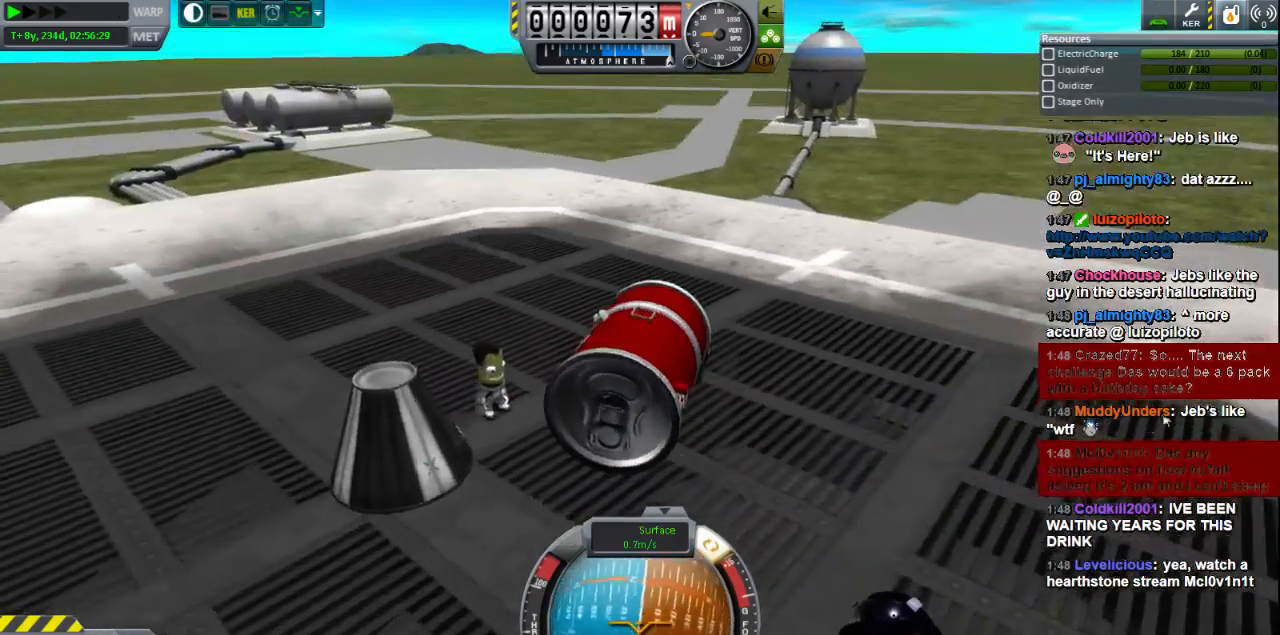
{"keys": ["e"], "events": []}
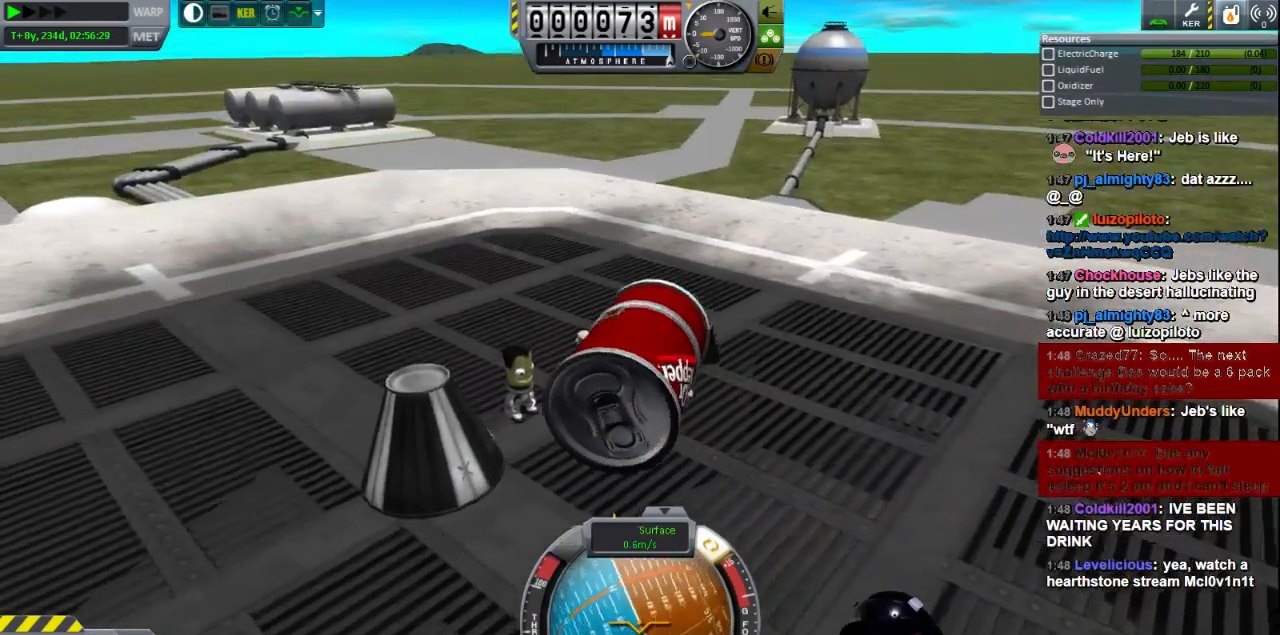
{"keys": ["e"], "events": []}
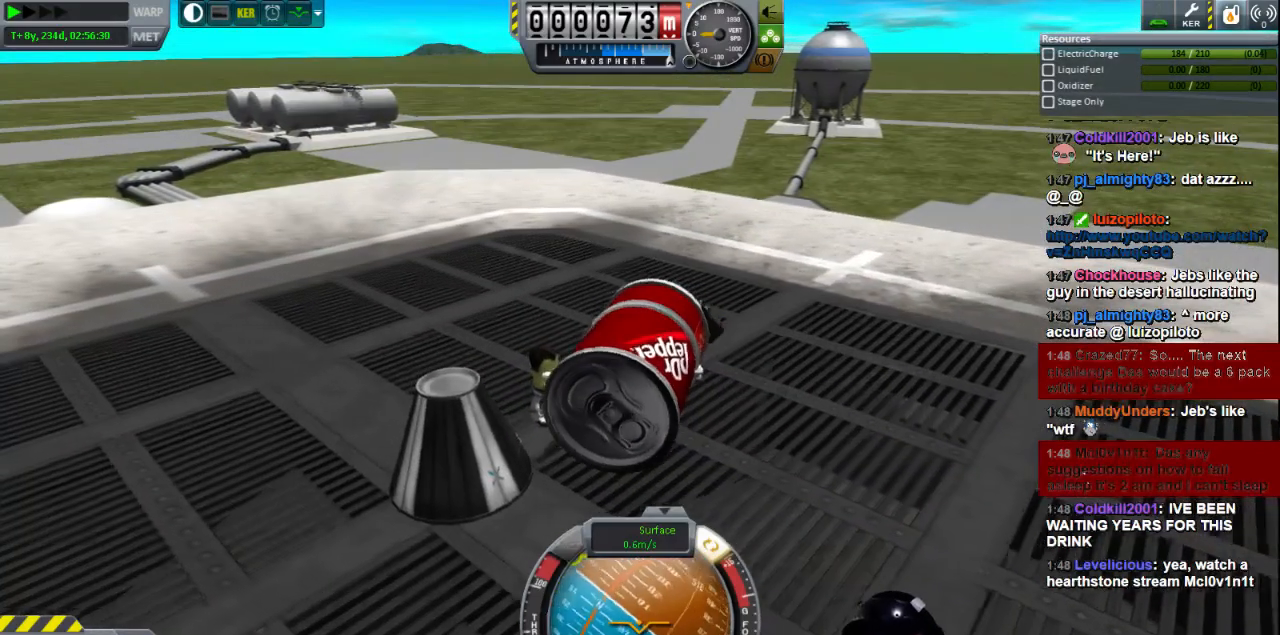
{"keys": ["e"], "events": []}
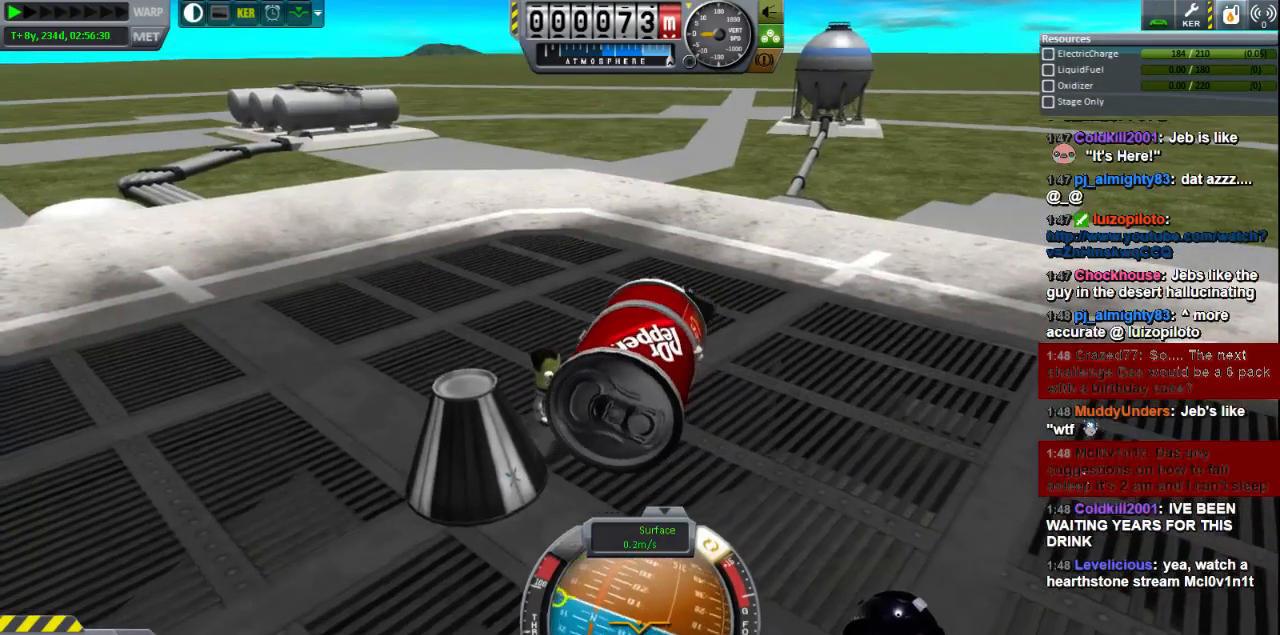
{"keys": ["e"], "events": []}
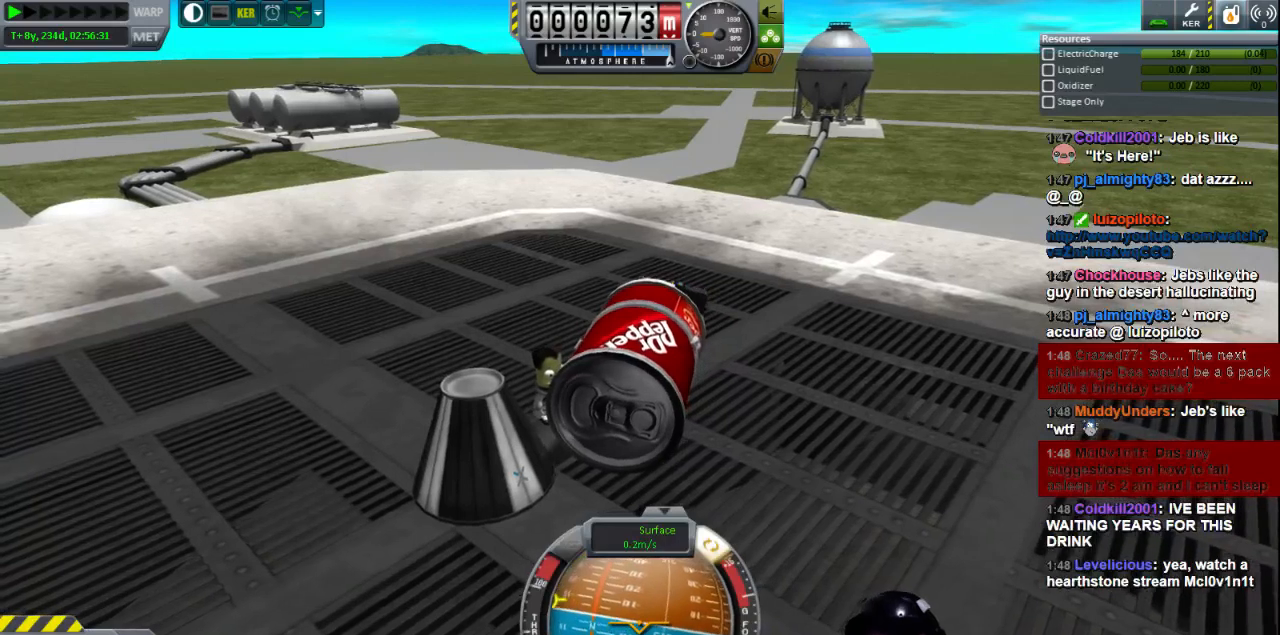
{"keys": ["e"], "events": []}
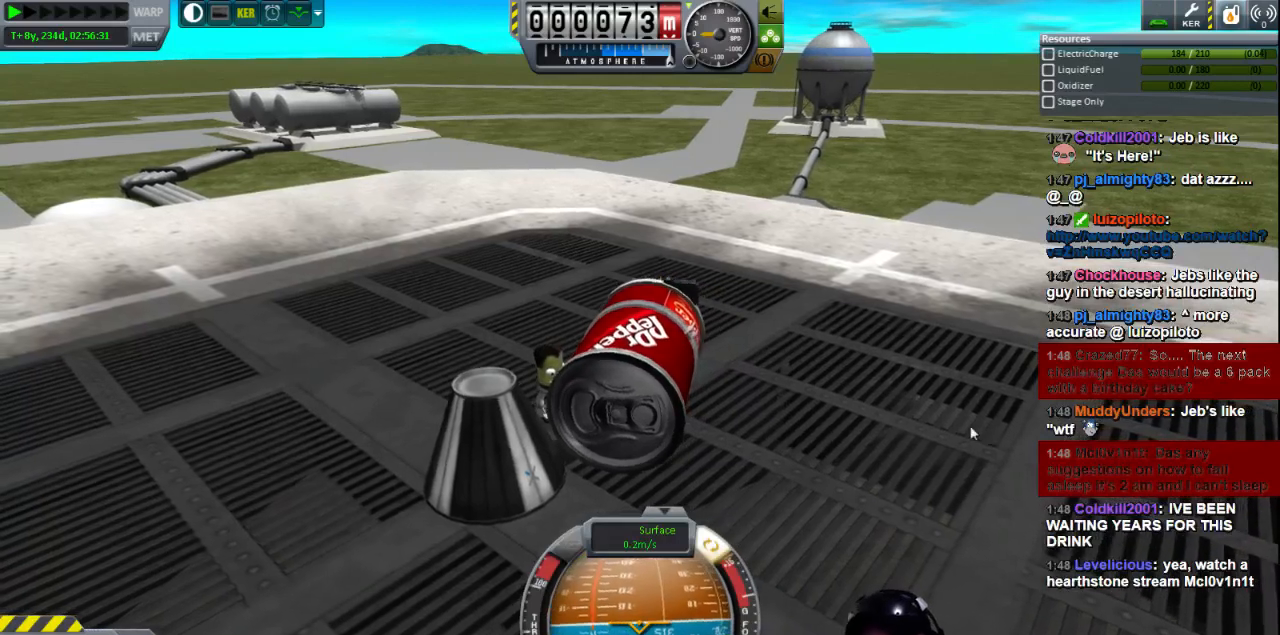
{"keys": ["e"], "events": []}
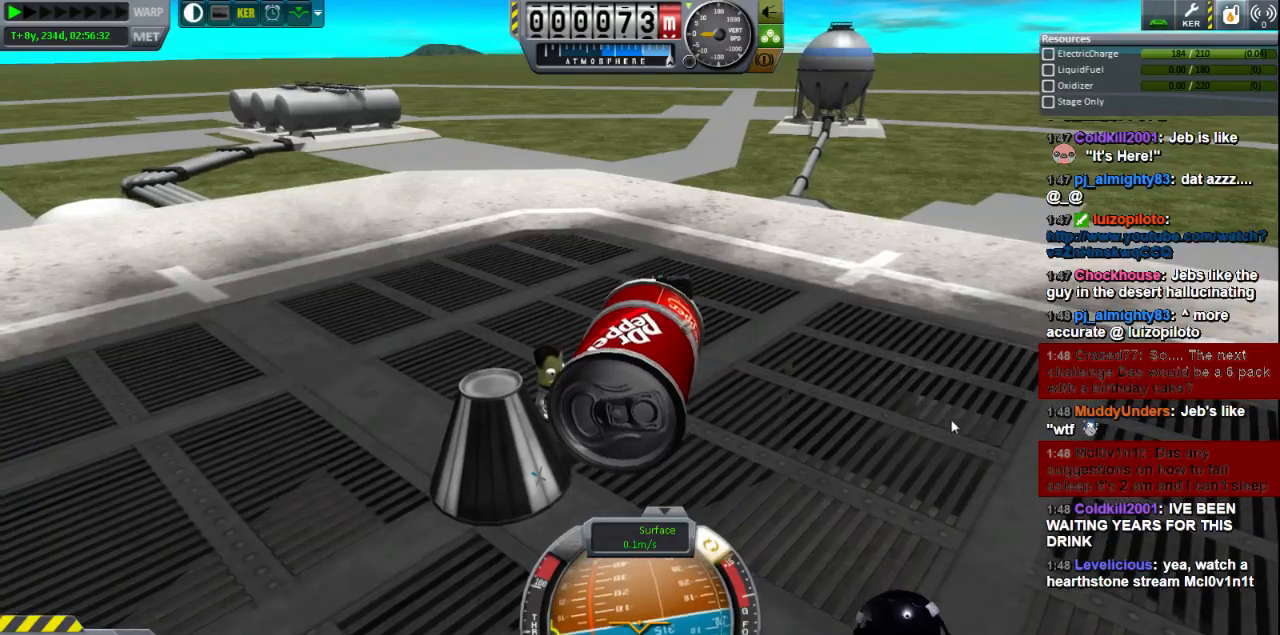
{"keys": ["e"], "events": []}